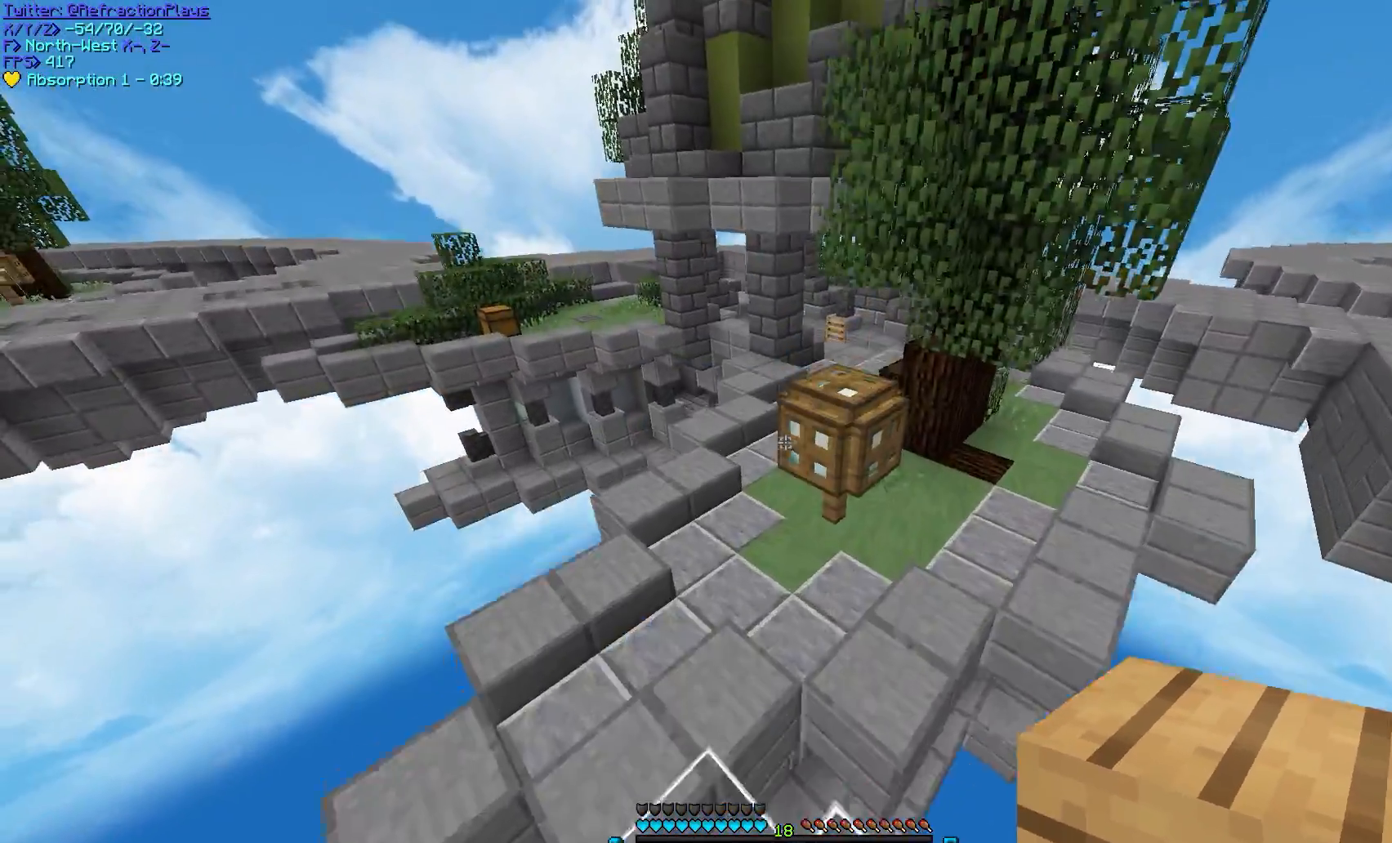
Gameplay with keyboard and mouse; each line is a JSON object with the keys and mouse buttons held at the frame after it. "events" lists presses ("down") and releases ("up") of "a", "d", "s", "w", "mouse_left" and "mouse_right" between this image and that frame as [ms after this image, input, new state], when the widget could be followed in between. "mouse_left", "mouse_right" = the "left", "right" buttons of the "mouse" list. No other keys are recorded. Fast repeated clicks can show as one long hold. Mouse movement is not recorded.
{"keys": ["w"], "mouse": [], "events": [[417, "a", "up"]]}
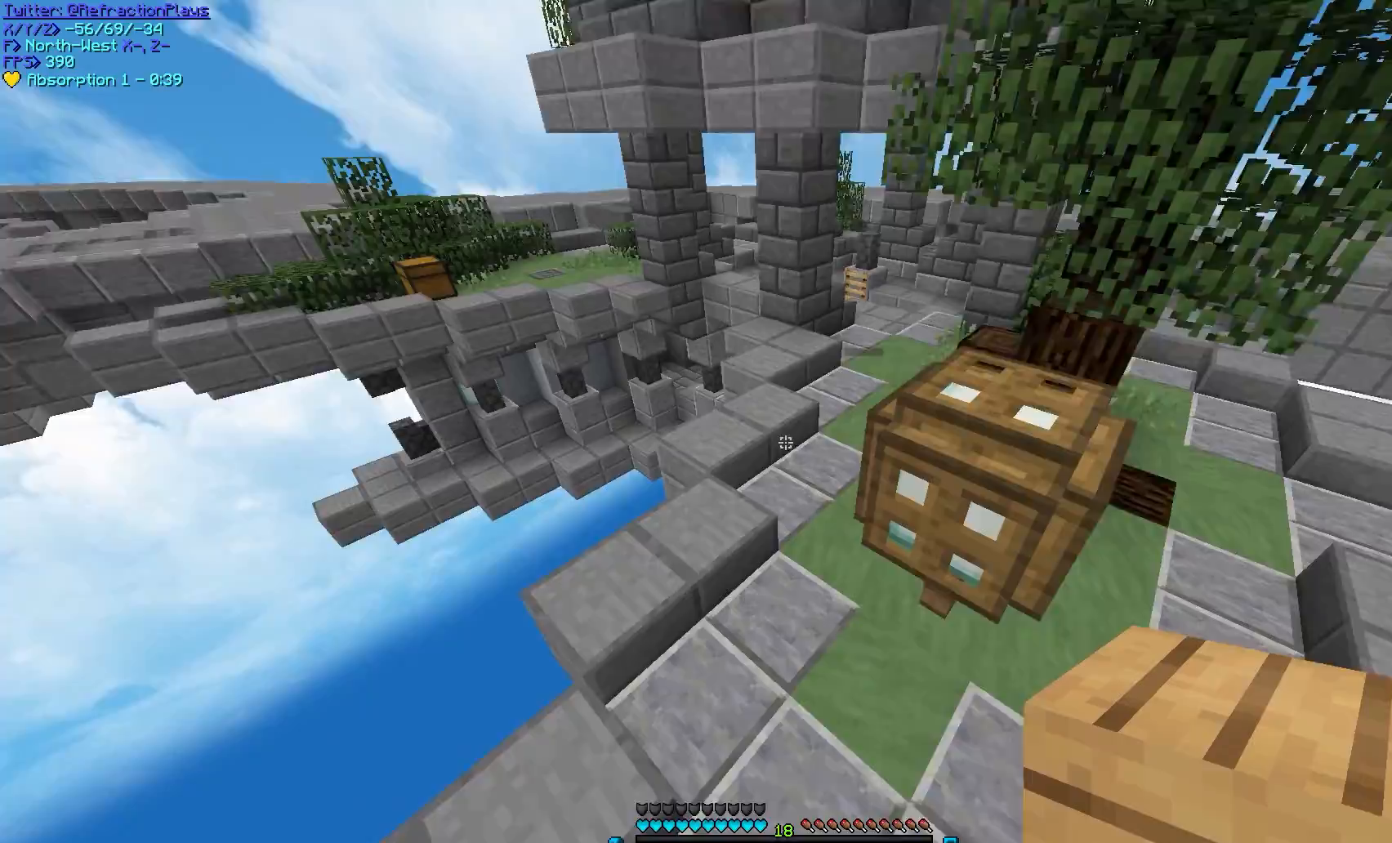
{"keys": ["d", "w"], "mouse": [], "events": [[333, "d", "down"]]}
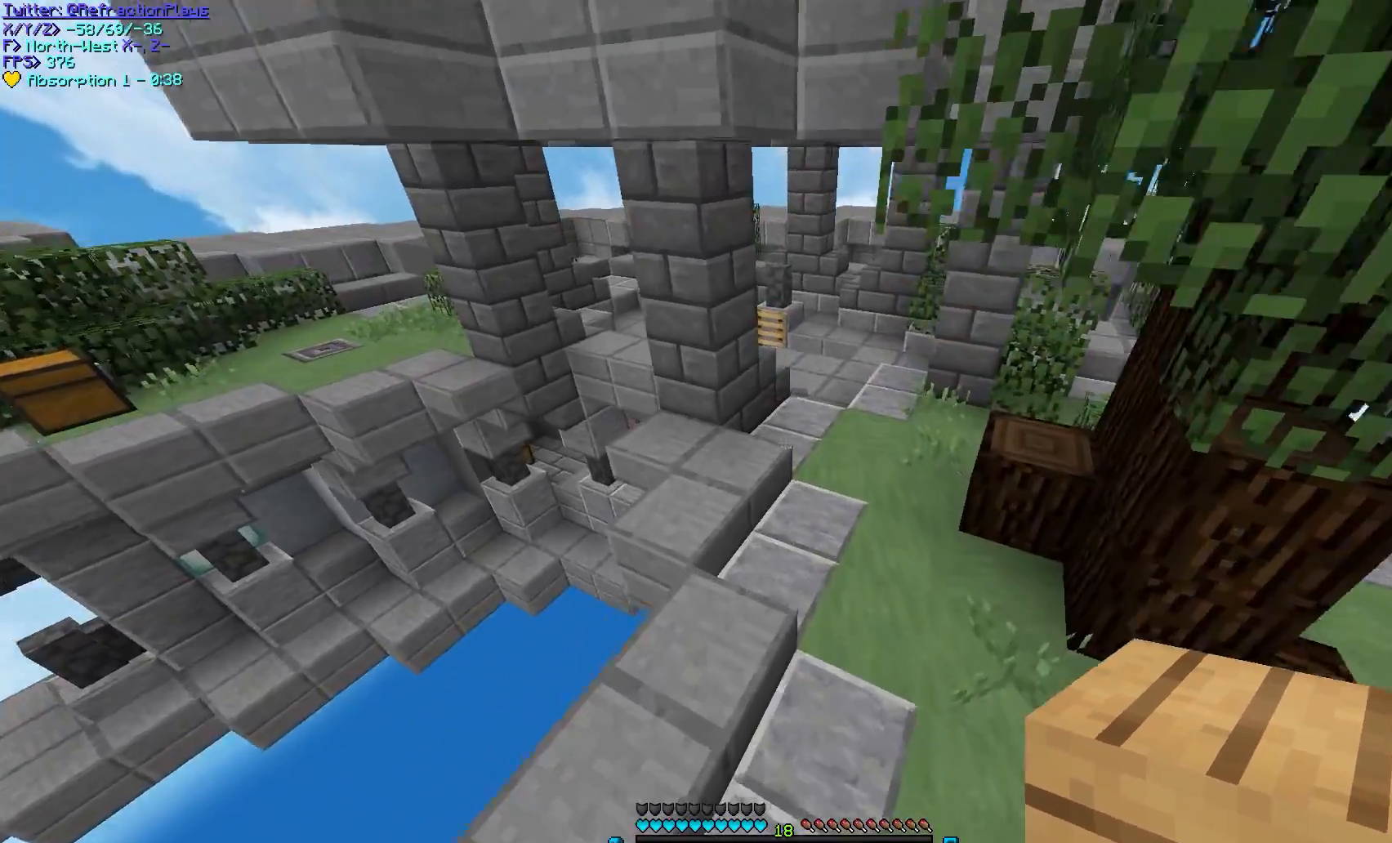
{"keys": ["d", "w"], "mouse": [], "events": []}
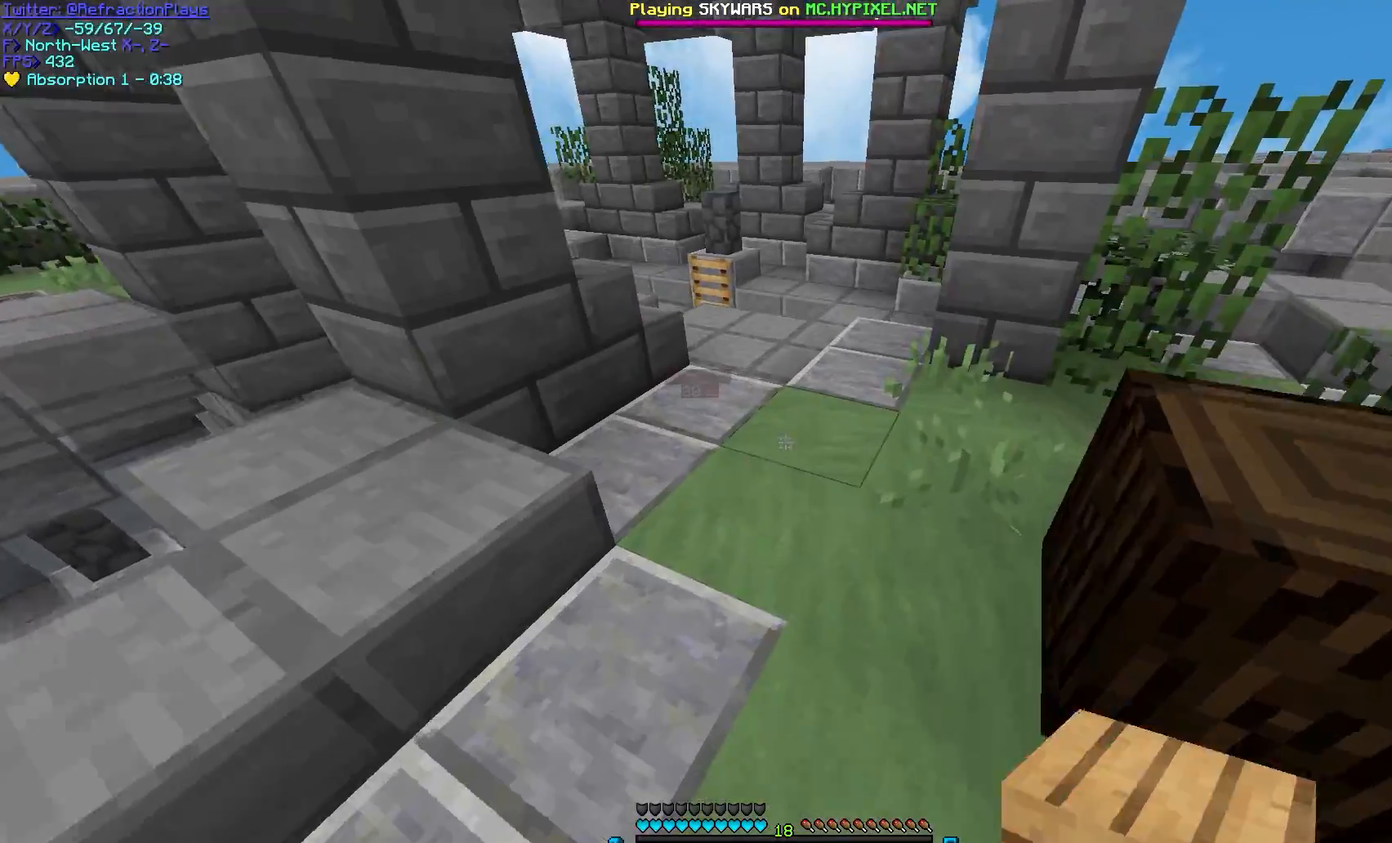
{"keys": [], "mouse": [], "events": [[67, "d", "up"], [250, "w", "up"]]}
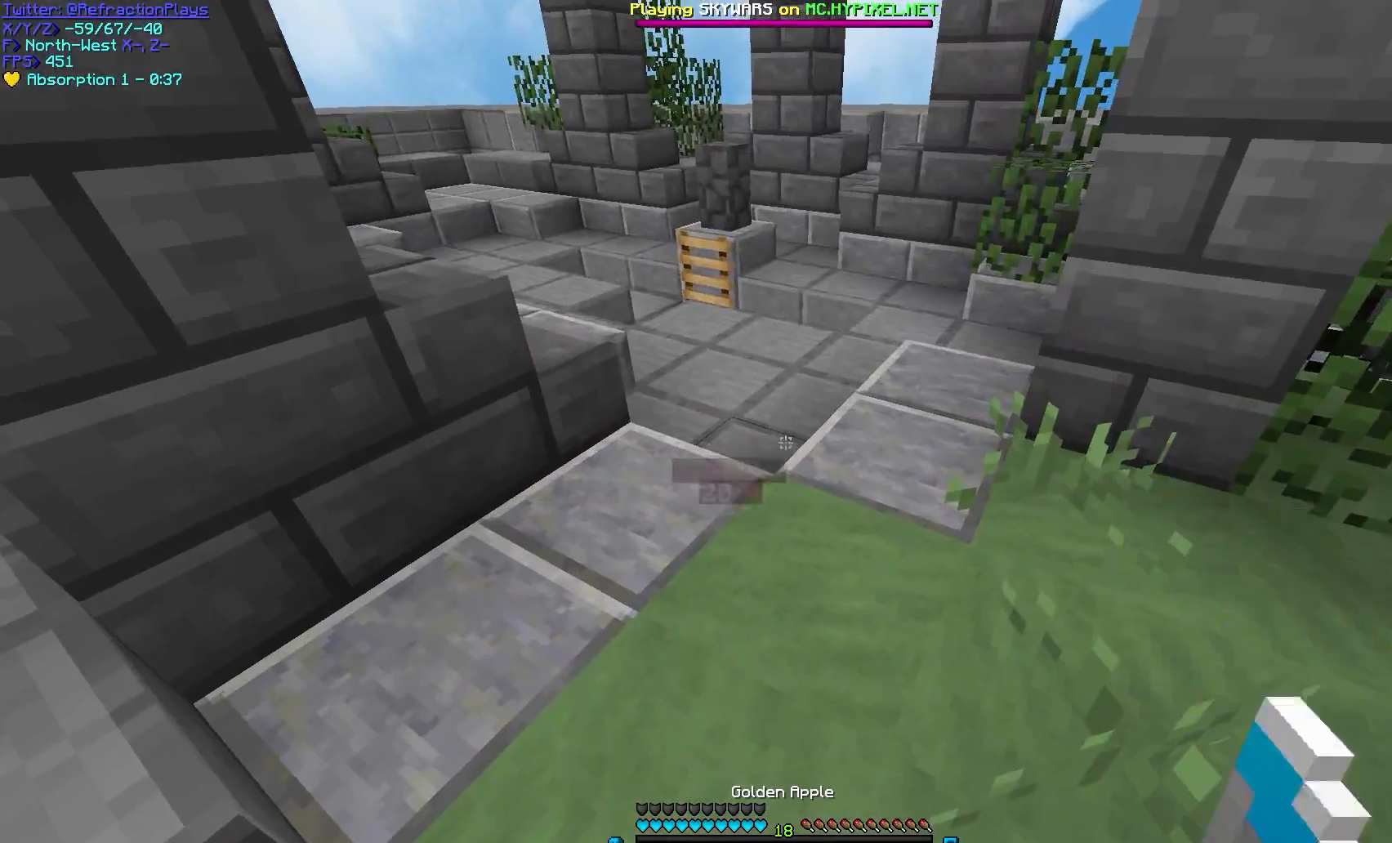
{"keys": [], "mouse": [], "events": []}
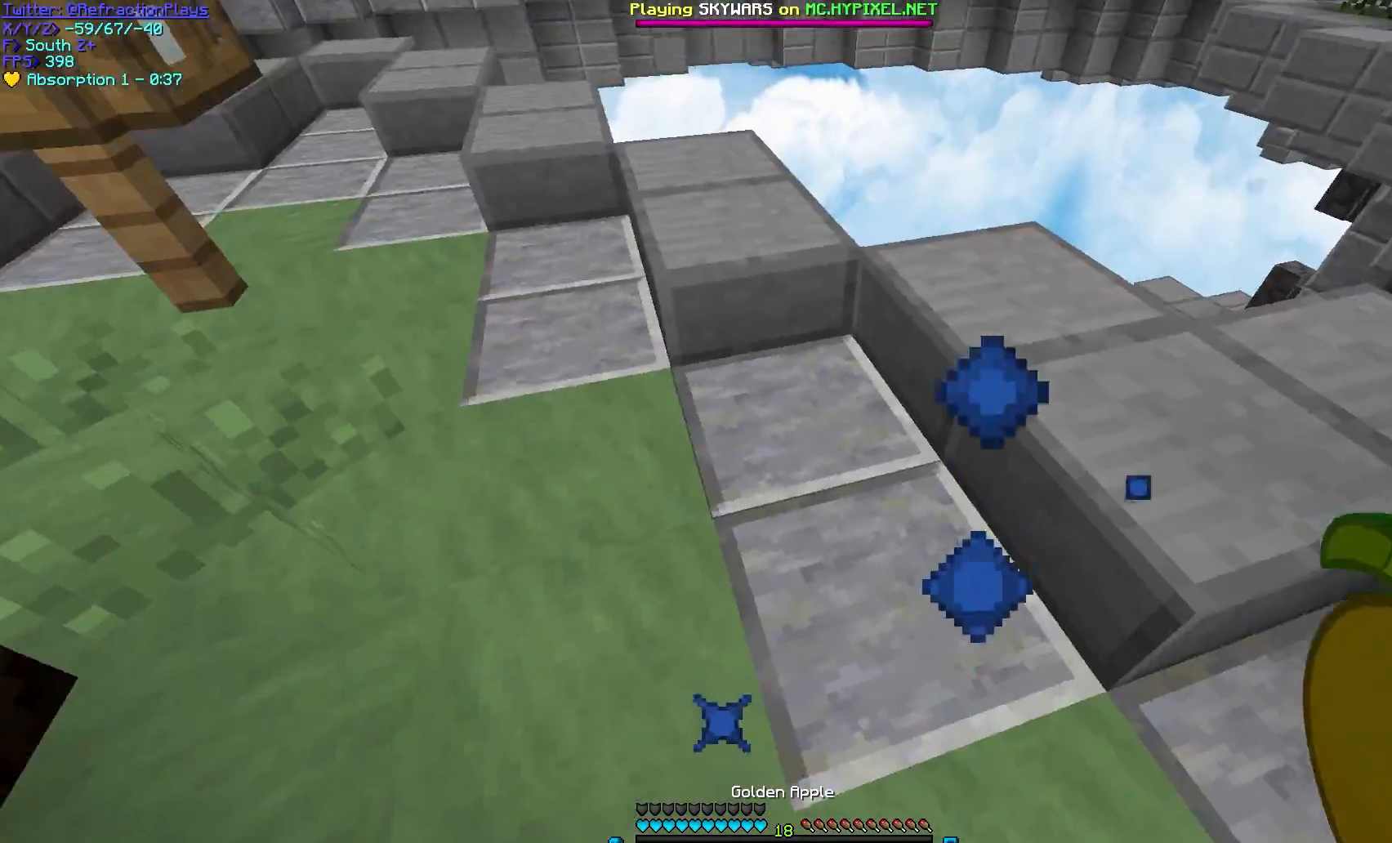
{"keys": [], "mouse": [], "events": []}
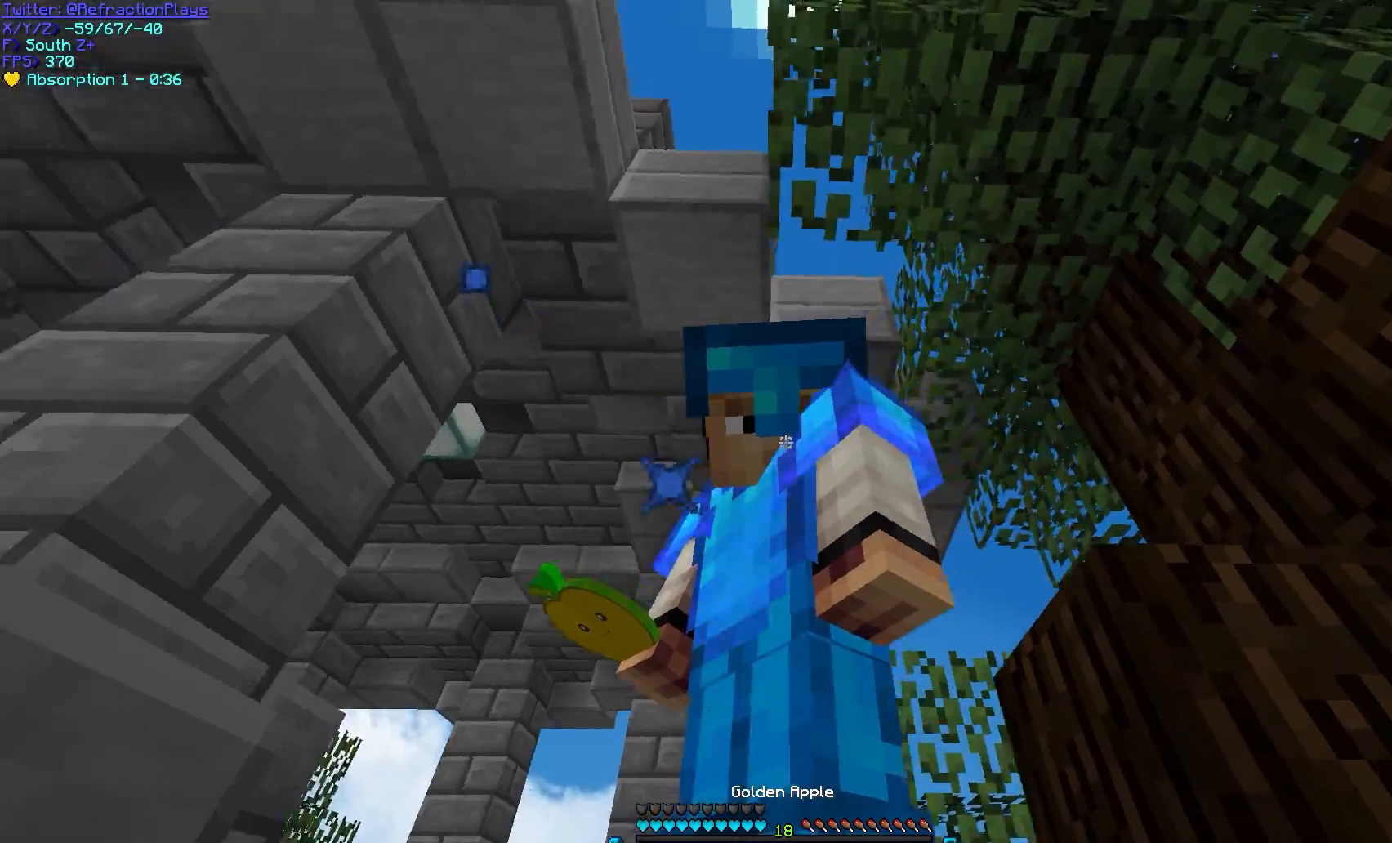
{"keys": [], "mouse": ["left"], "events": [[100, "mouse_left", "down"]]}
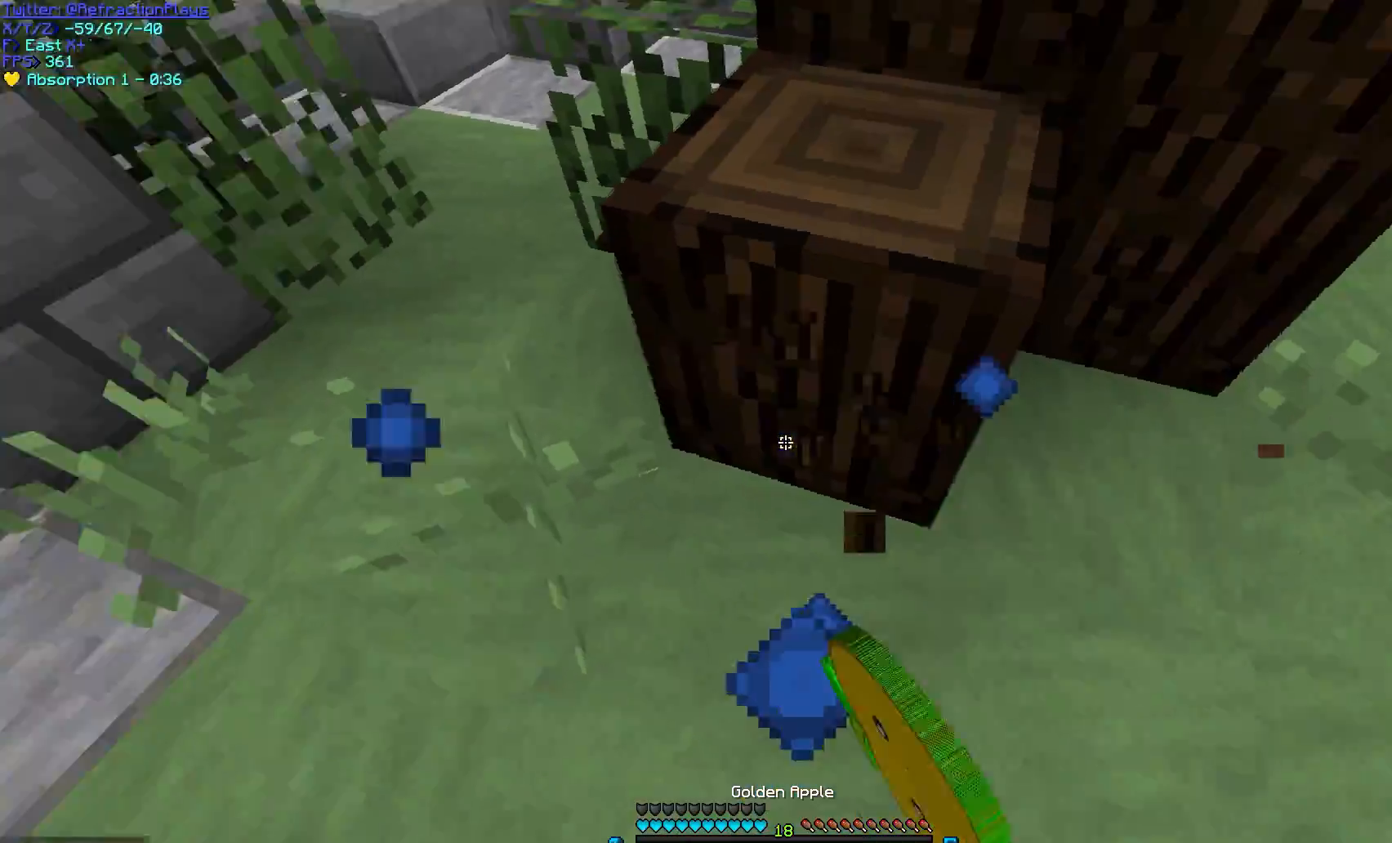
{"keys": [], "mouse": ["left"], "events": []}
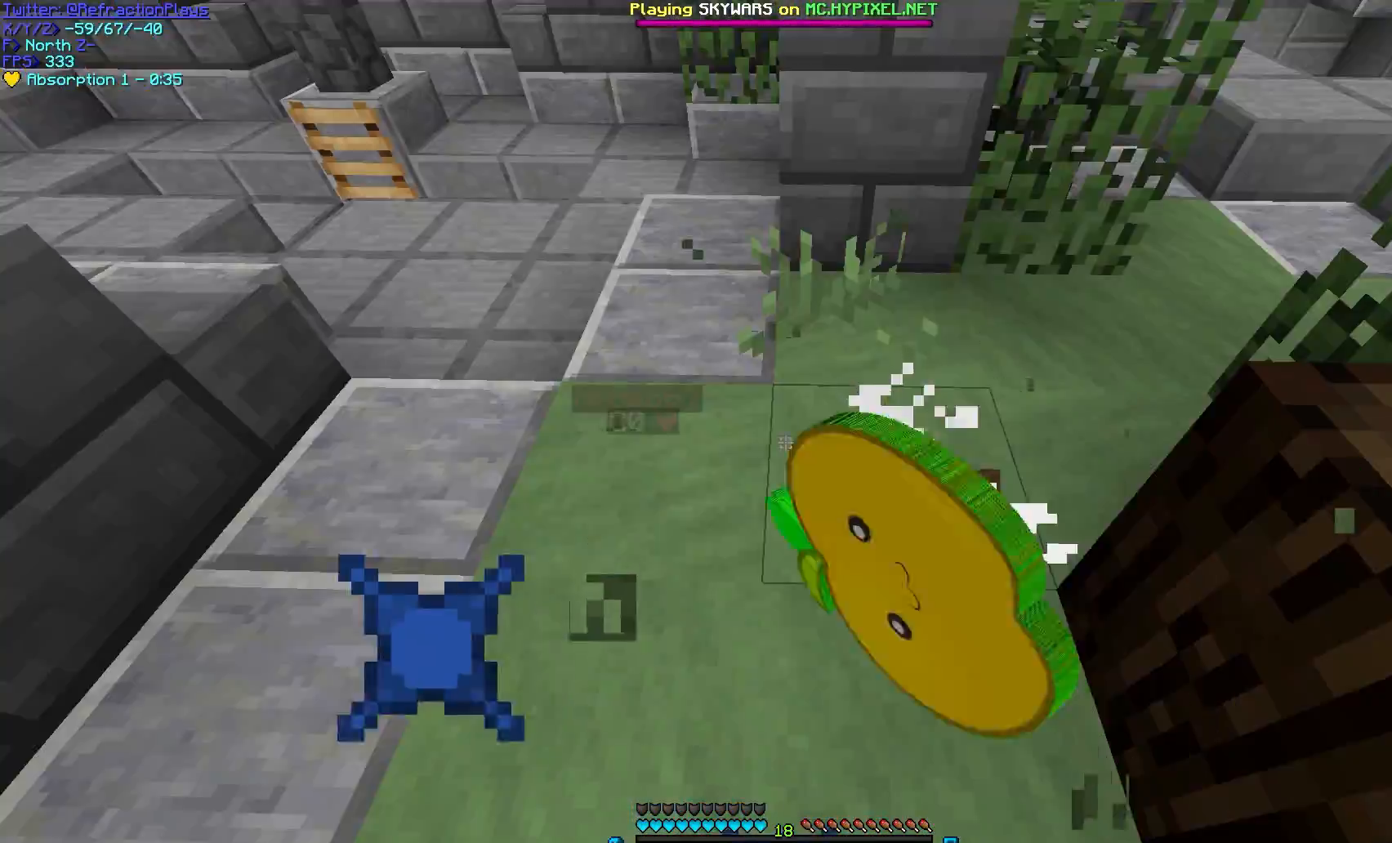
{"keys": [], "mouse": ["left"], "events": []}
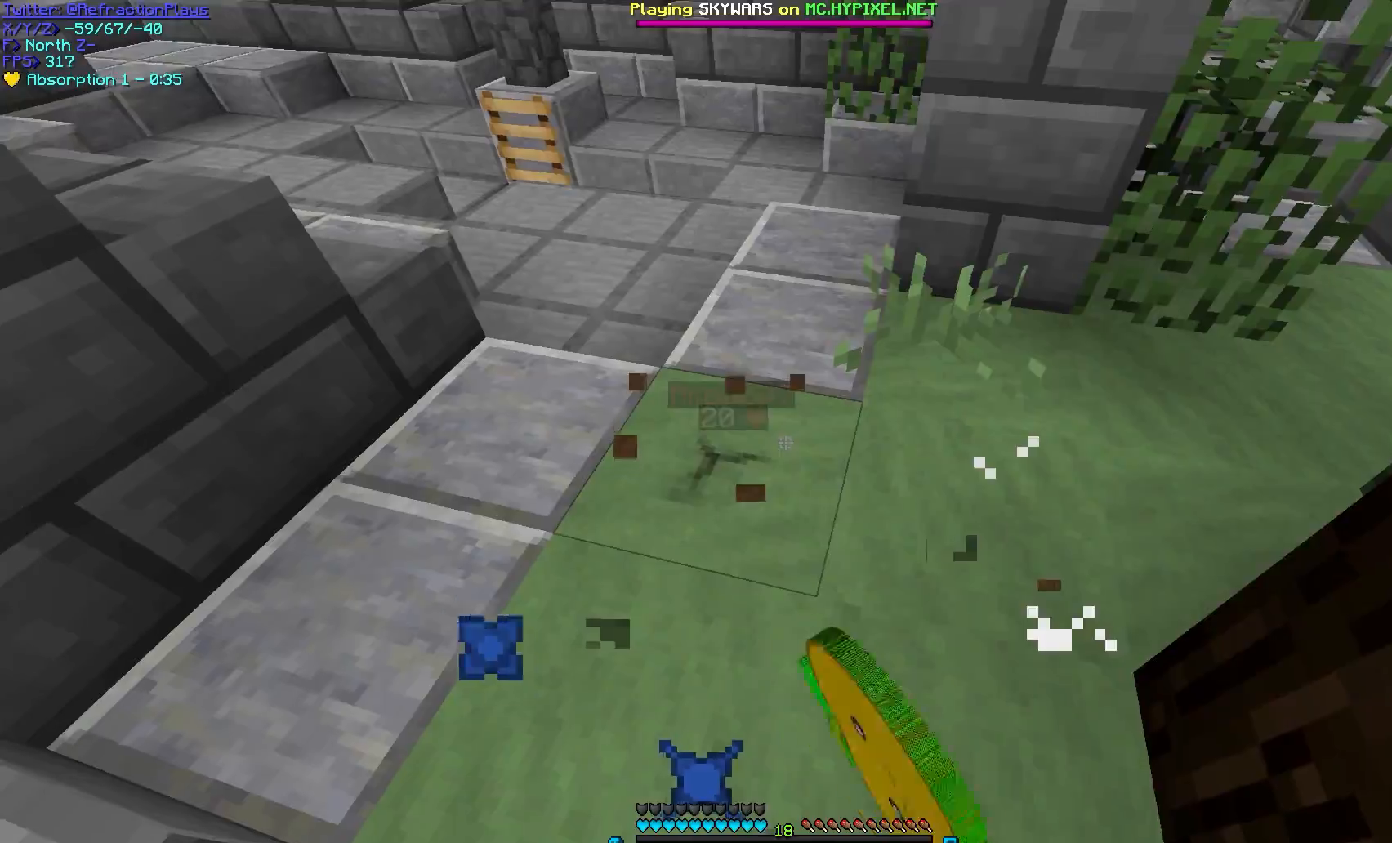
{"keys": [], "mouse": [], "events": [[133, "mouse_left", "up"]]}
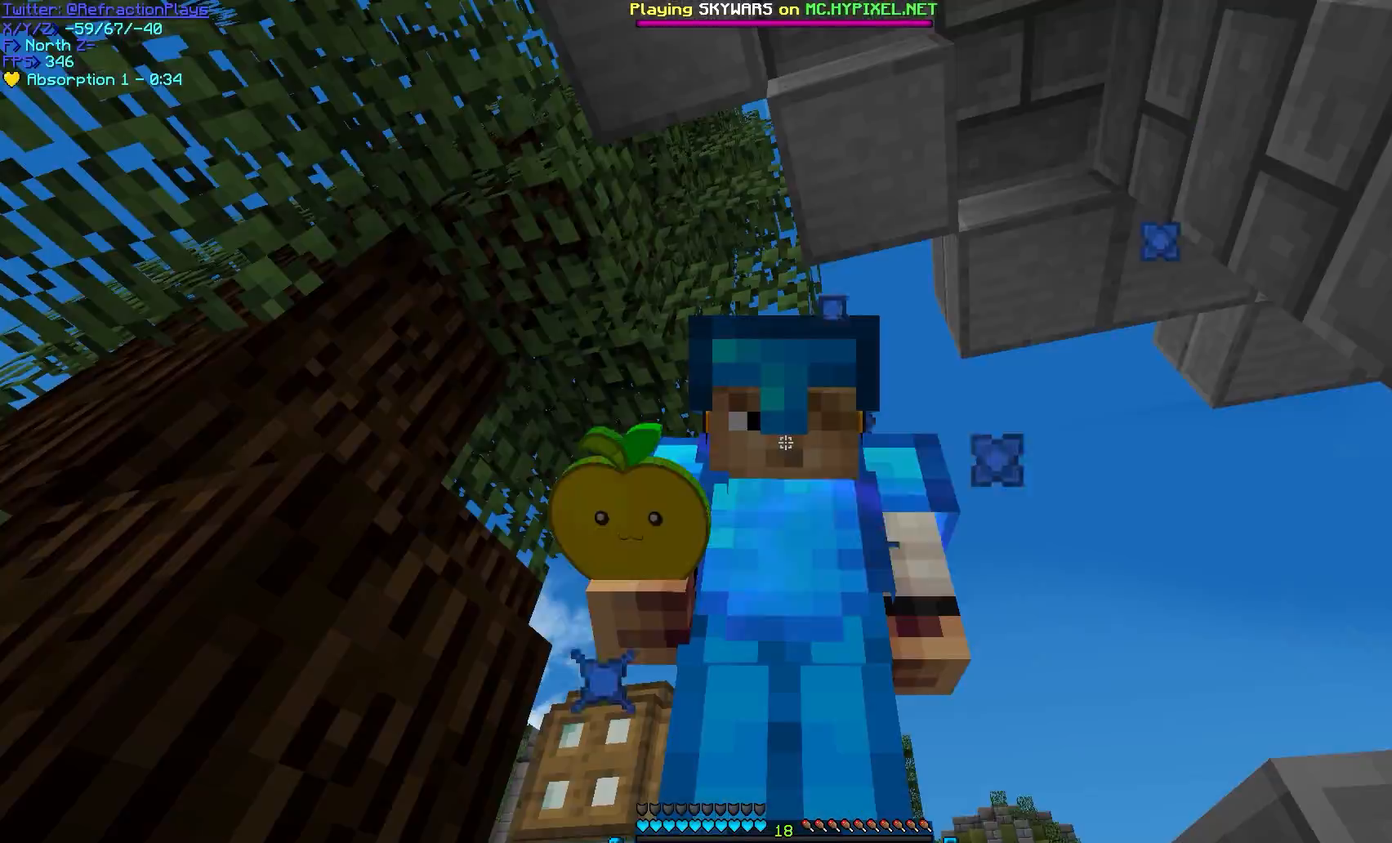
{"keys": [], "mouse": [], "events": []}
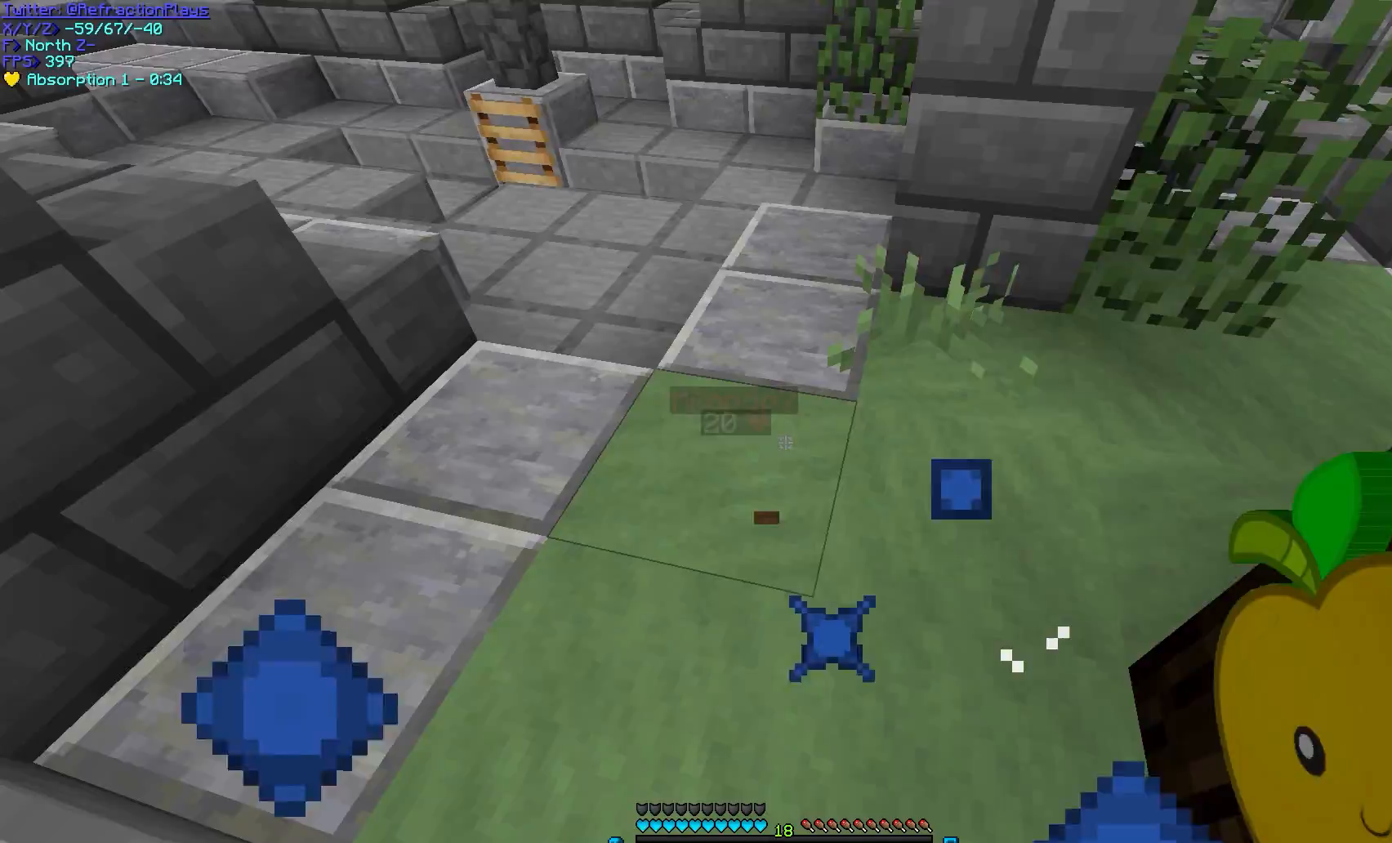
{"keys": [], "mouse": [], "events": []}
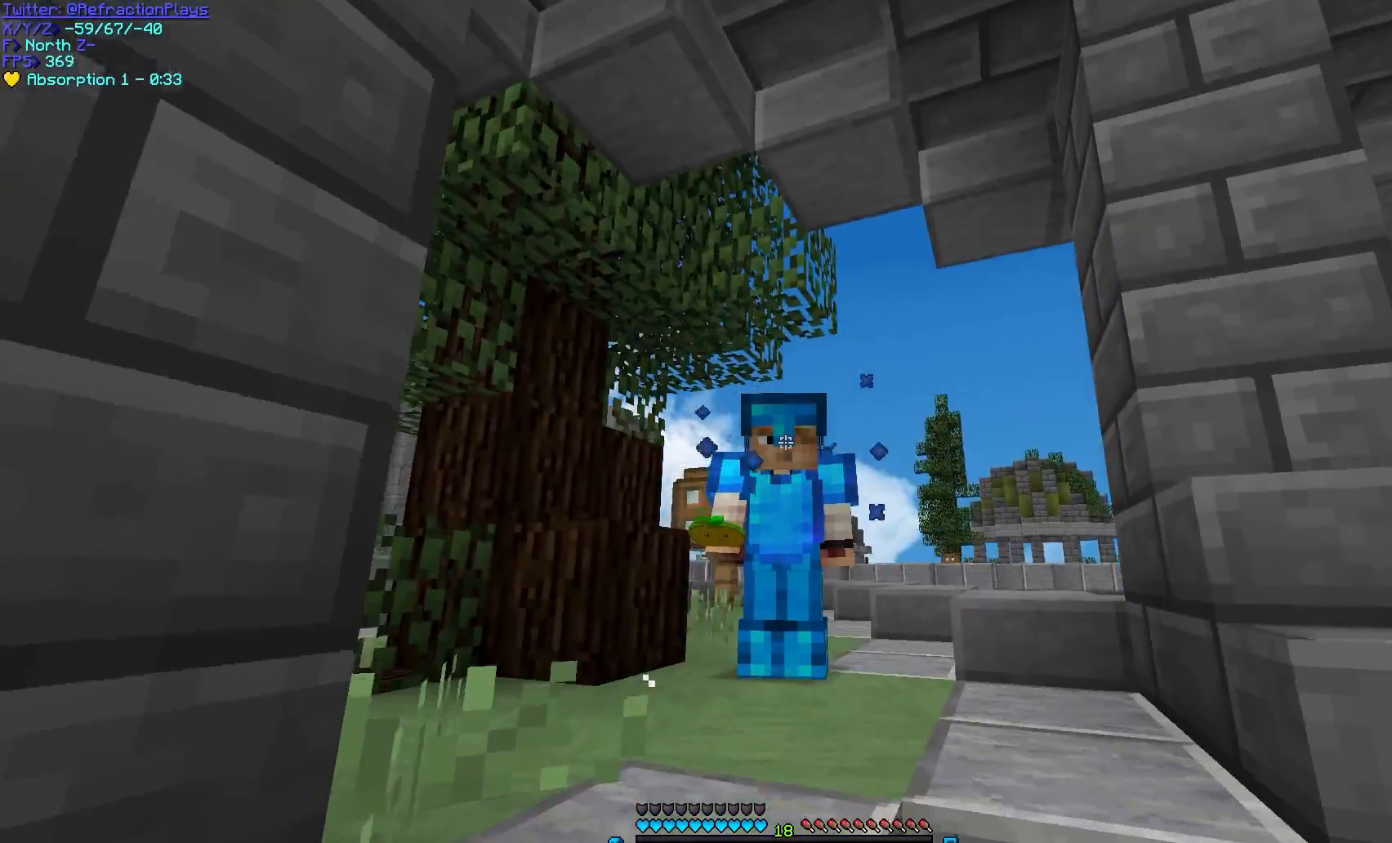
{"keys": [], "mouse": [], "events": []}
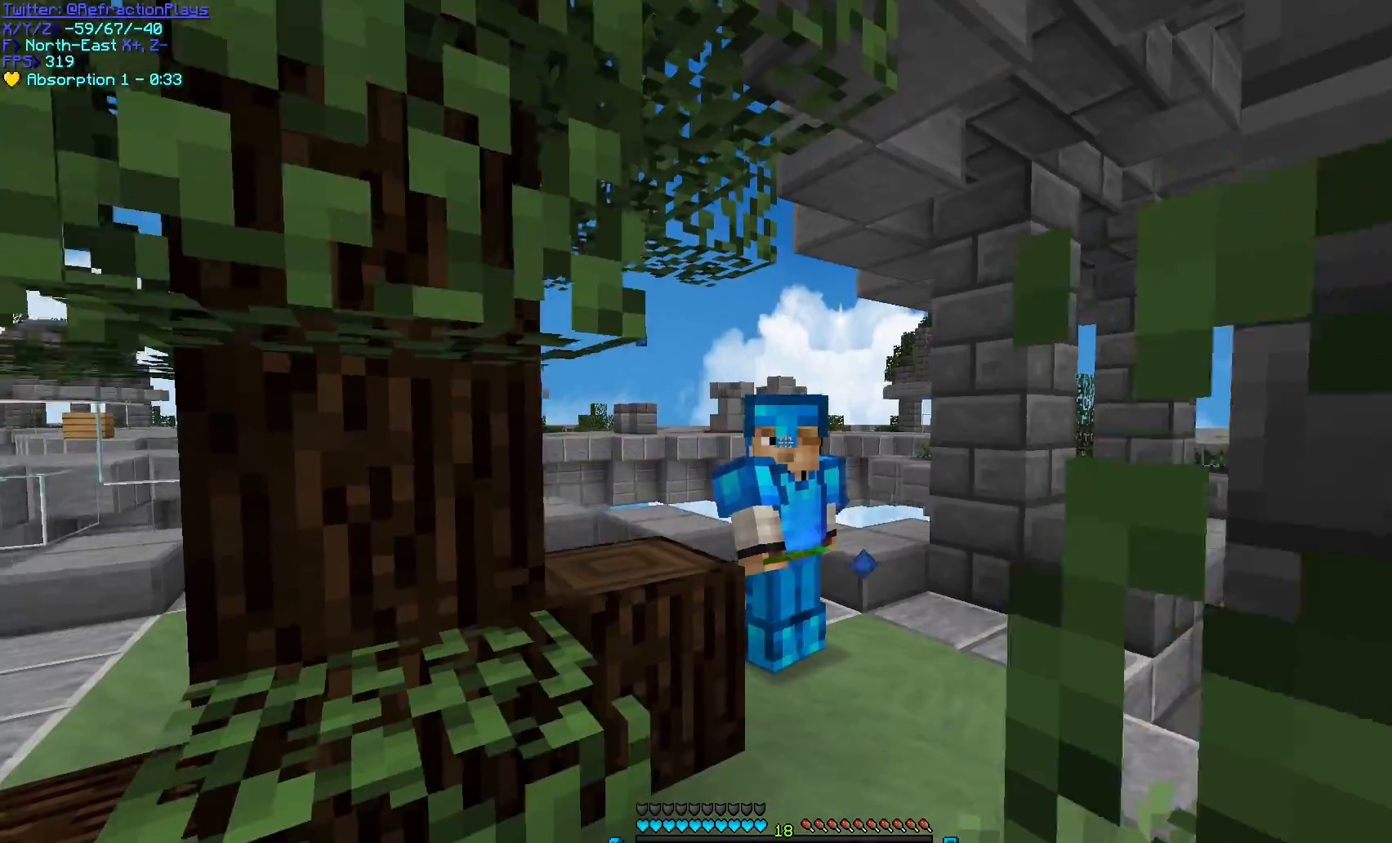
{"keys": [], "mouse": [], "events": []}
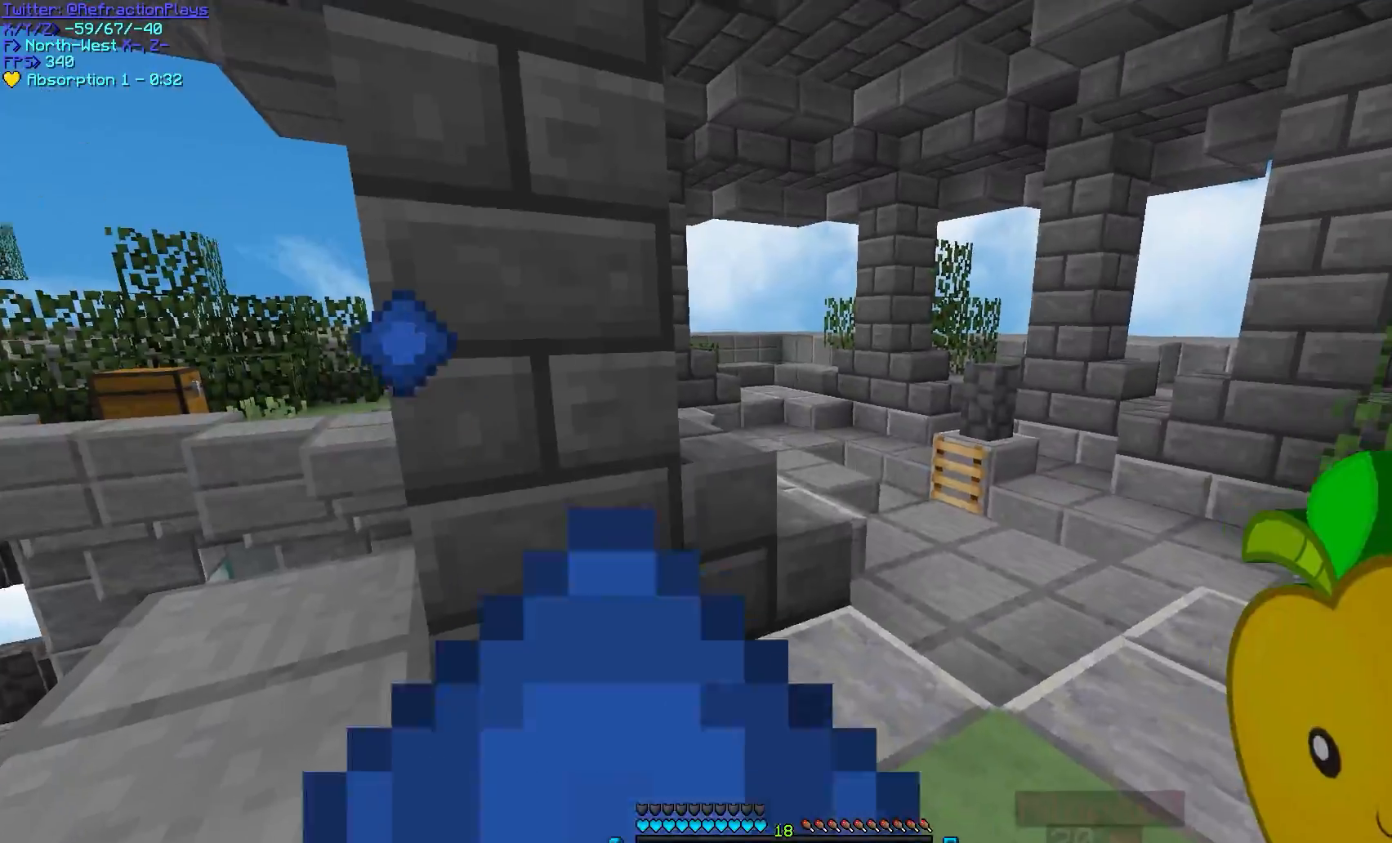
{"keys": [], "mouse": [], "events": []}
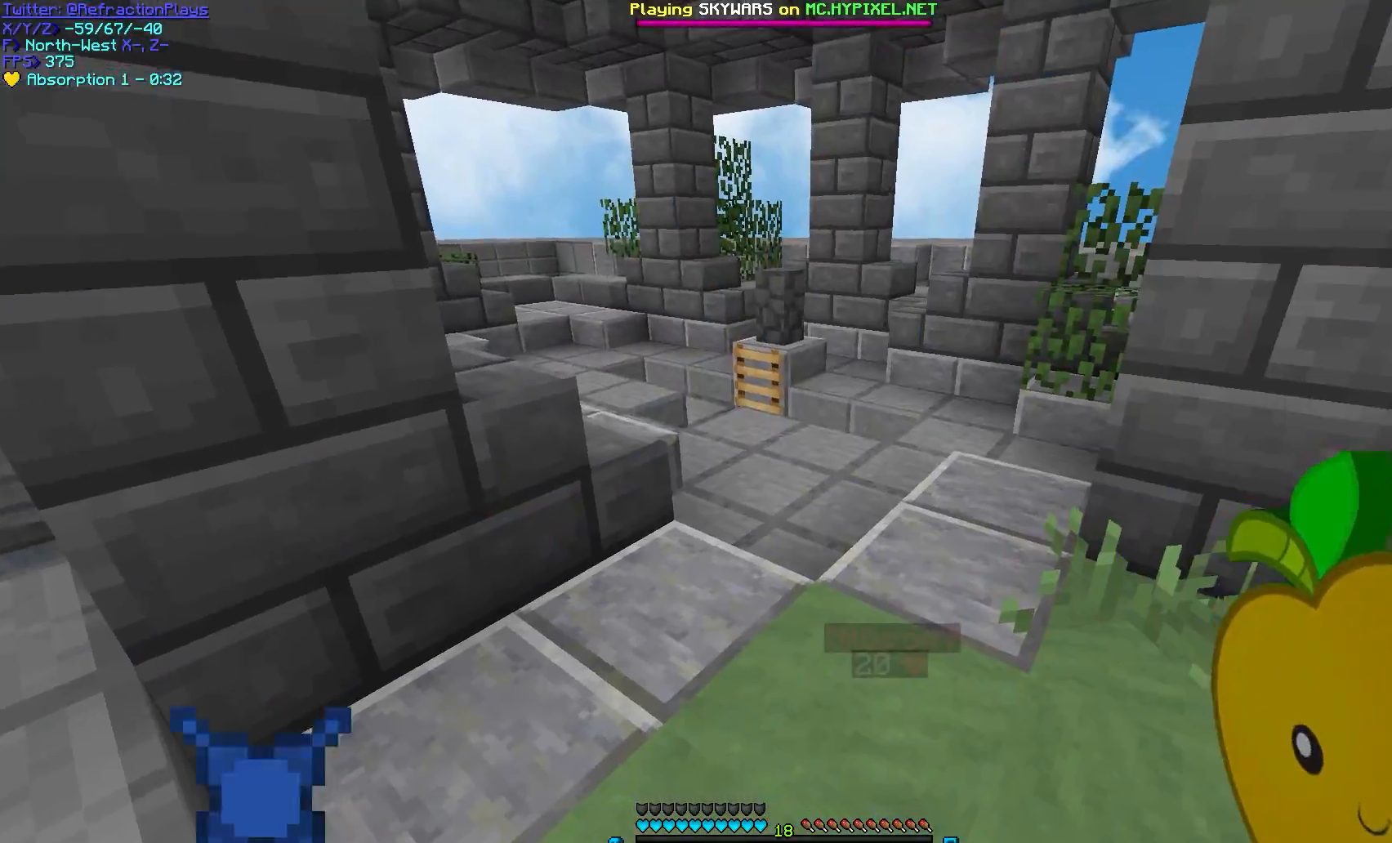
{"keys": ["w"], "mouse": [], "events": [[33, "w", "down"]]}
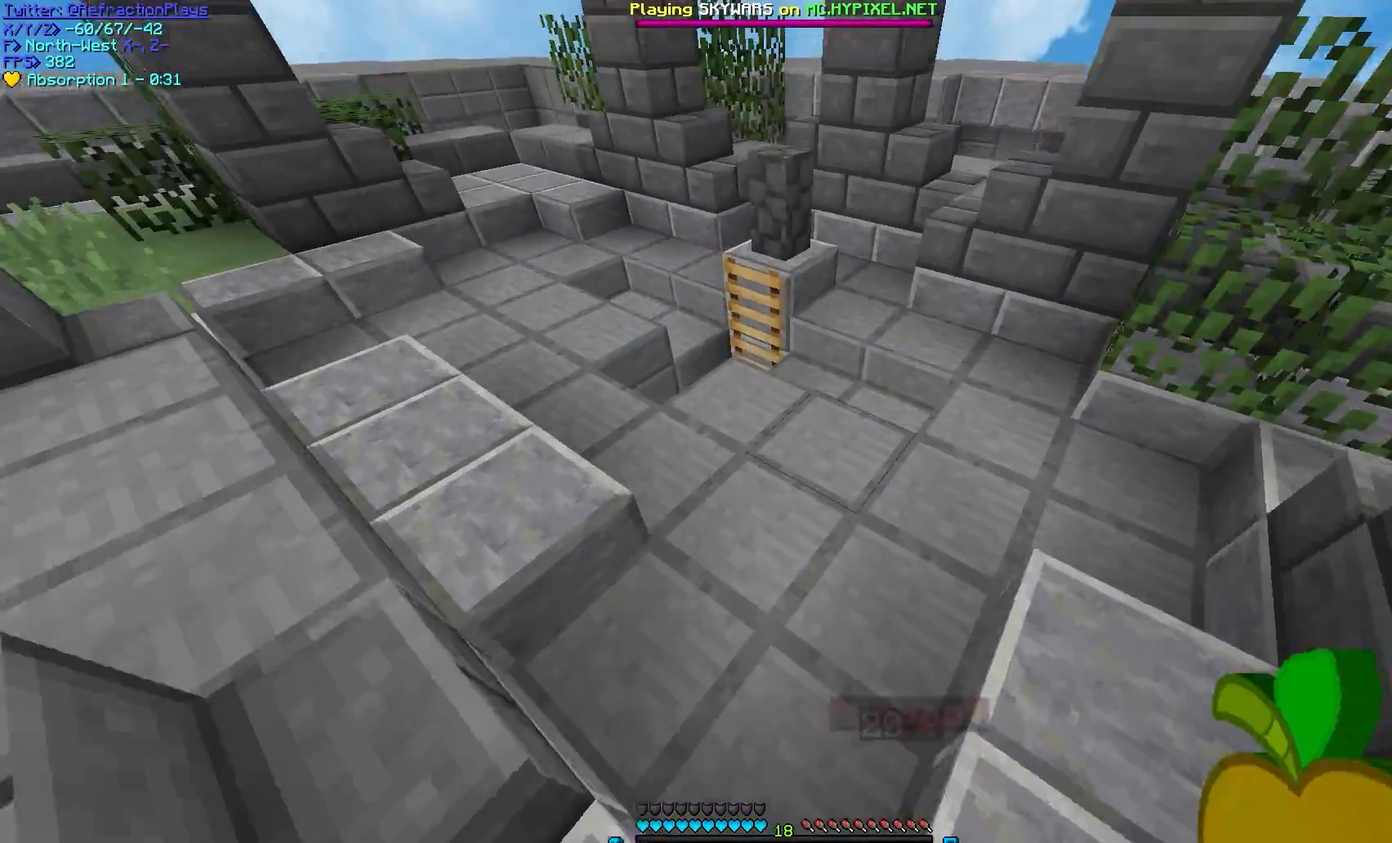
{"keys": [], "mouse": [], "events": [[400, "w", "up"]]}
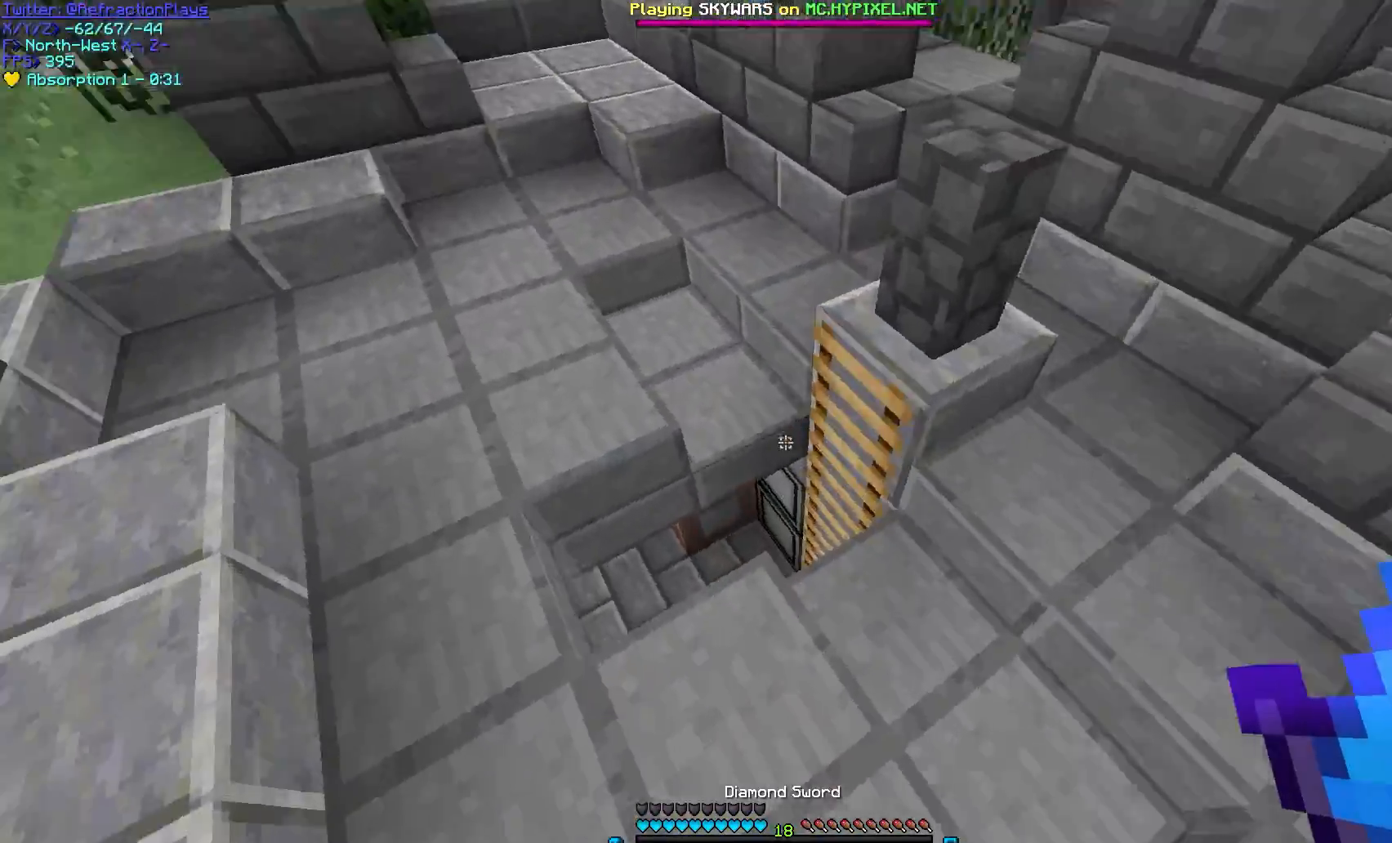
{"keys": [], "mouse": [], "events": [[333, "w", "down"], [450, "w", "up"]]}
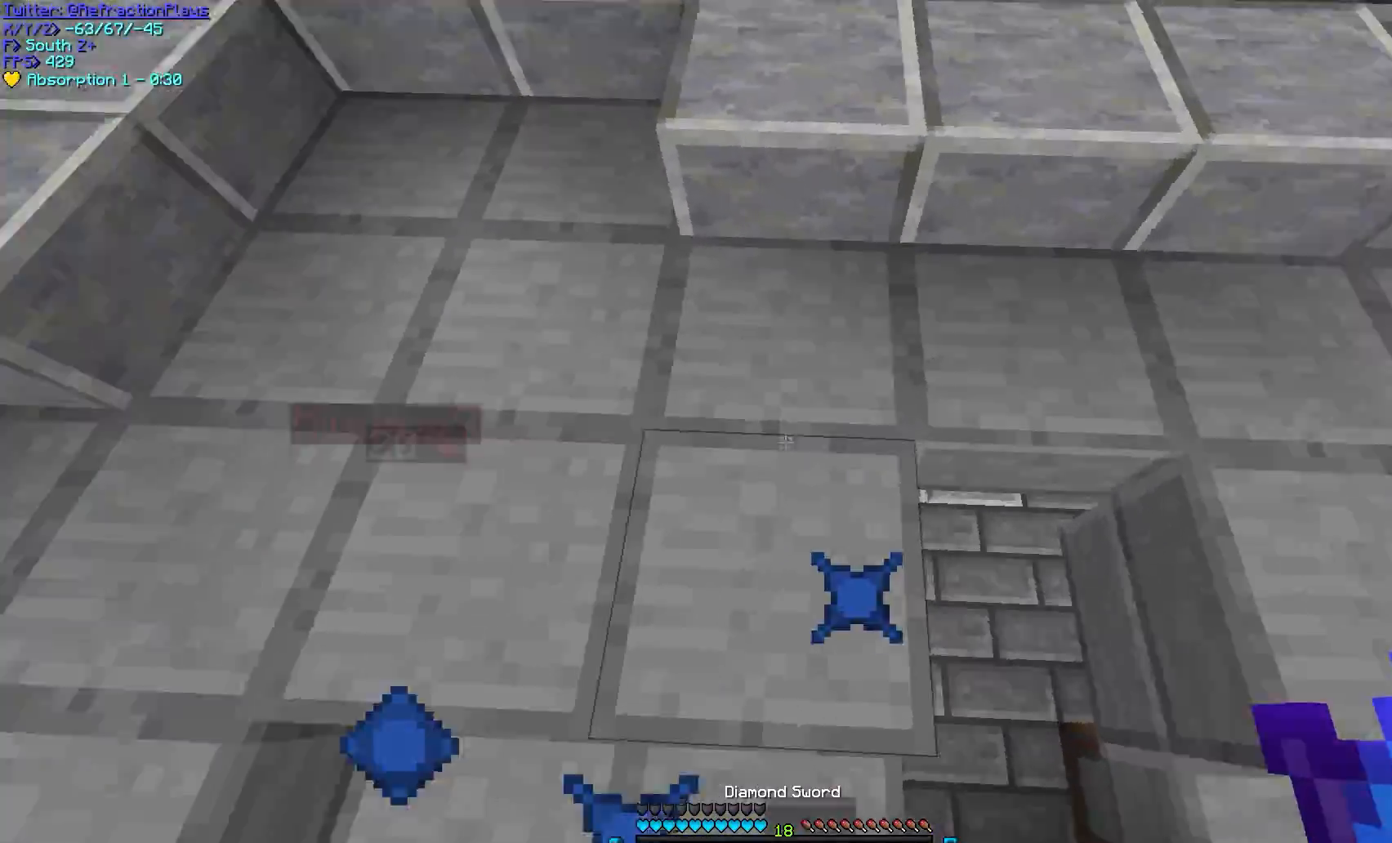
{"keys": [], "mouse": [], "events": [[83, "d", "down"], [400, "d", "up"]]}
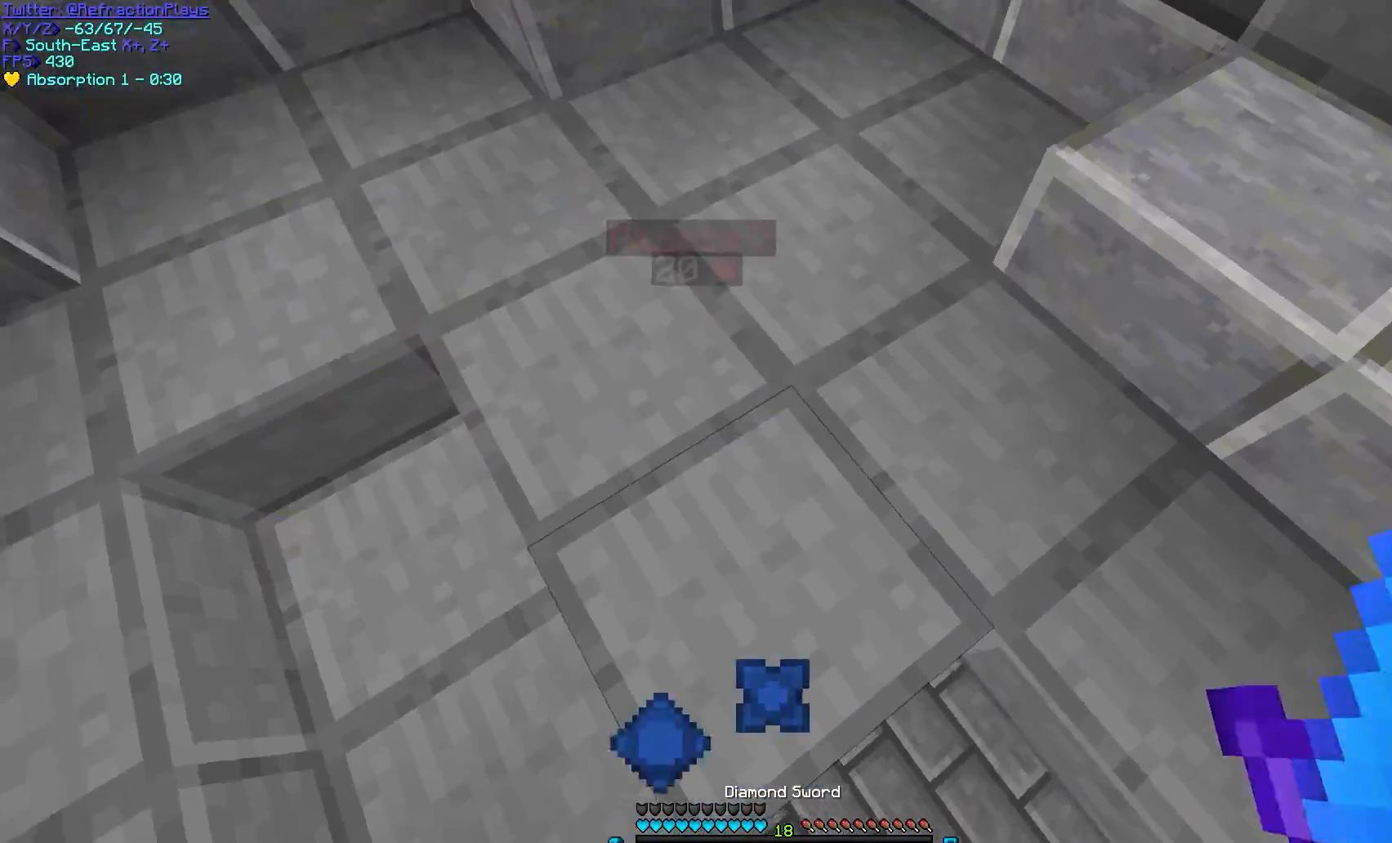
{"keys": ["w"], "mouse": [], "events": [[33, "d", "down"], [83, "s", "down"], [200, "d", "up"], [267, "s", "up"], [367, "w", "down"]]}
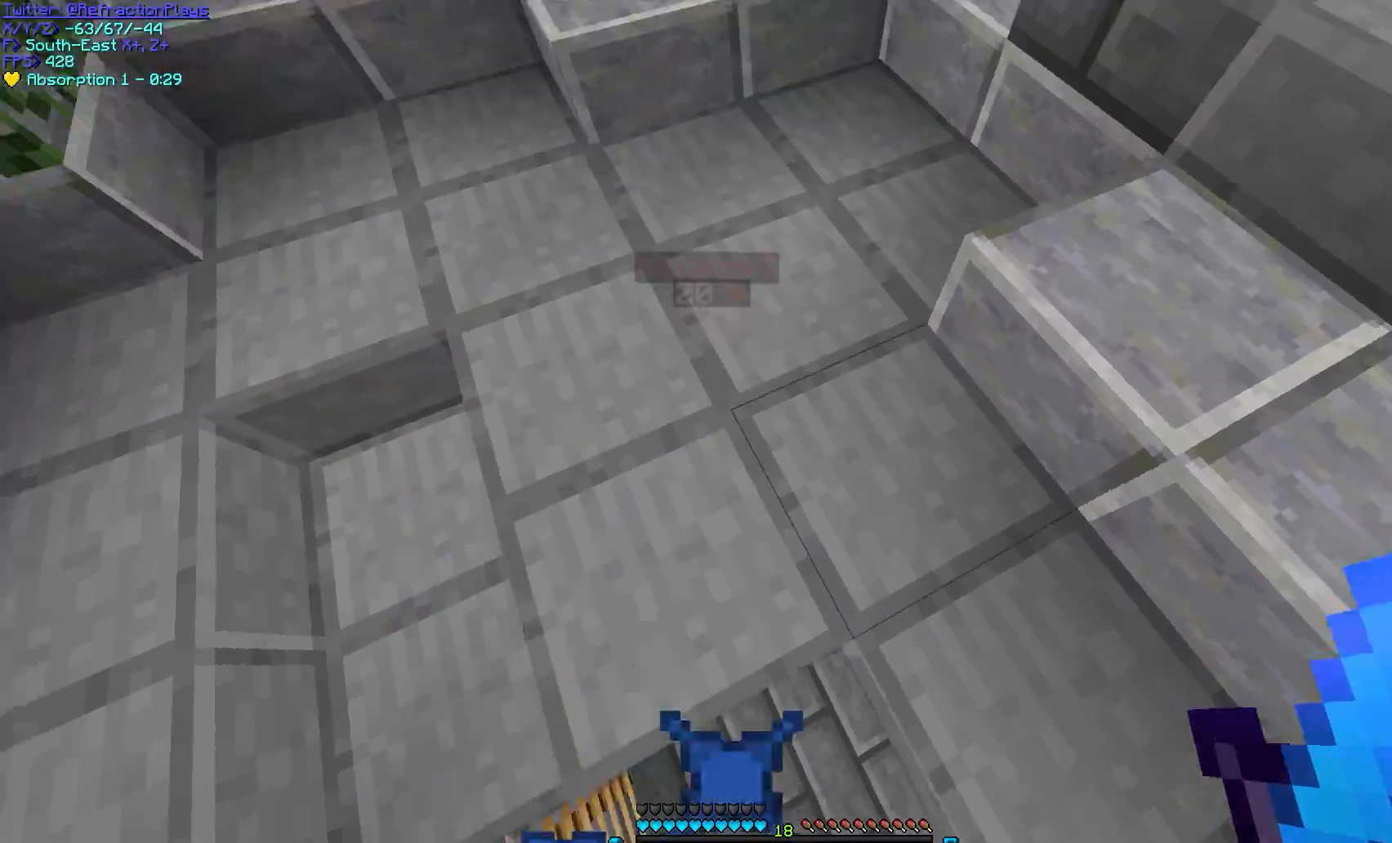
{"keys": ["w"], "mouse": [], "events": [[33, "w", "up"], [83, "s", "down"], [367, "s", "up"], [483, "w", "down"]]}